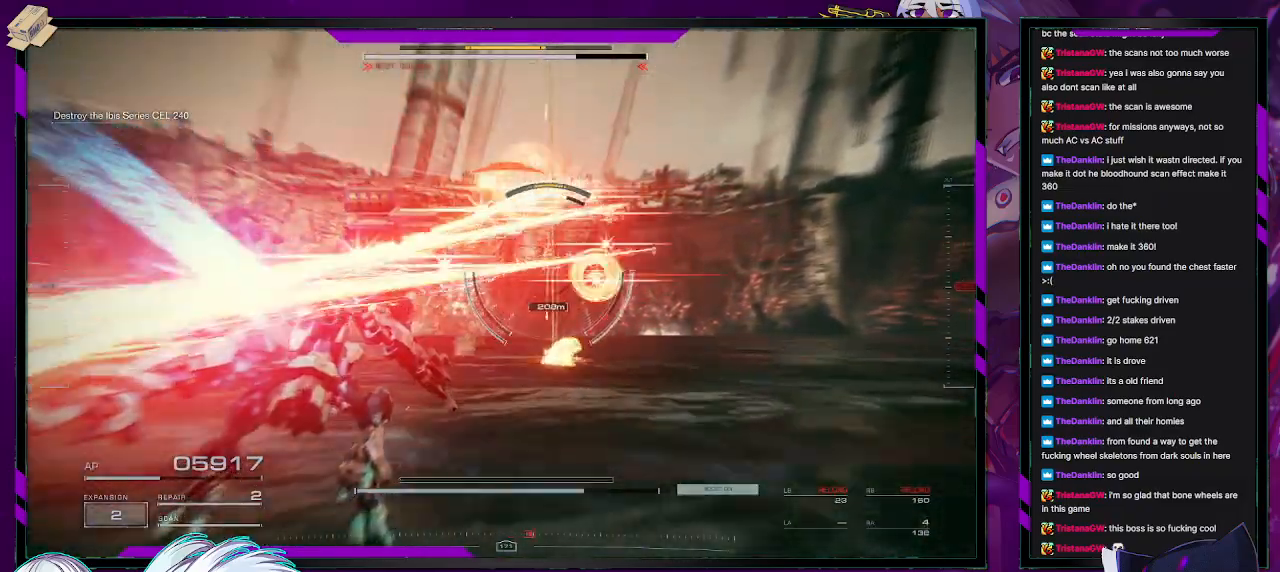
Gameplay with a controller (Xbox layout); each line is a JSON object with the inputs held at the frame after it. "events" lists button and stick changes between this image and that frame as [ms after this image, input, new state], when the widget could be followed in between.
{"buttons": [], "left_stick": "up", "right_stick": "down-right", "events": [[417, "right_stick", "down"], [500, "right_stick", "down-right"]]}
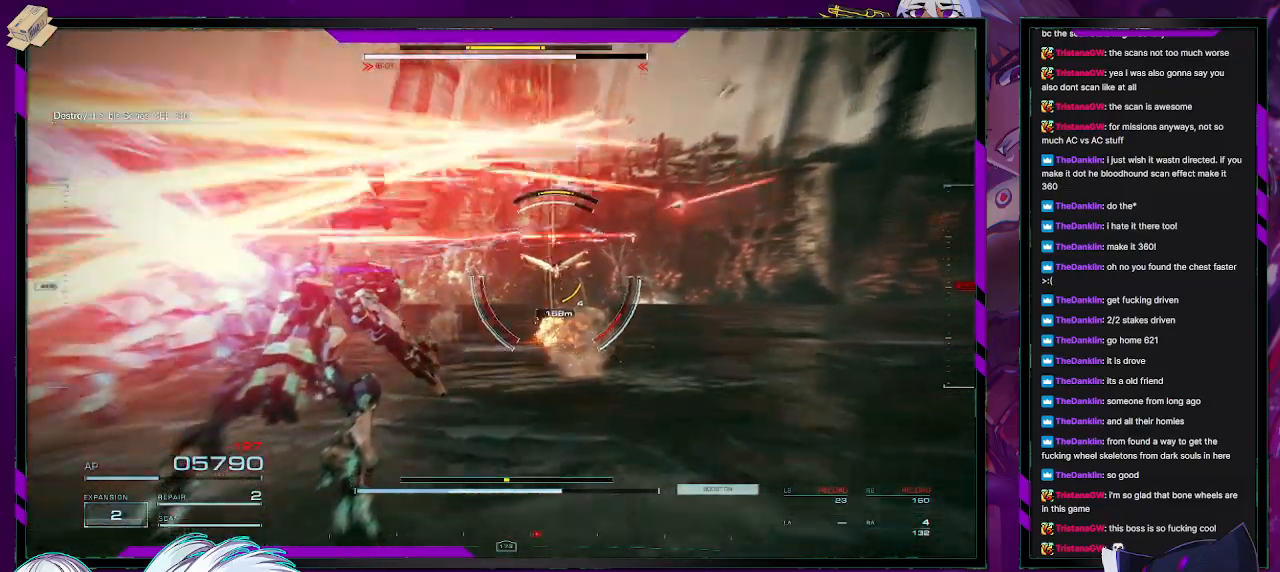
{"buttons": [], "left_stick": "up", "right_stick": "center", "events": [[133, "right_stick", "center"]]}
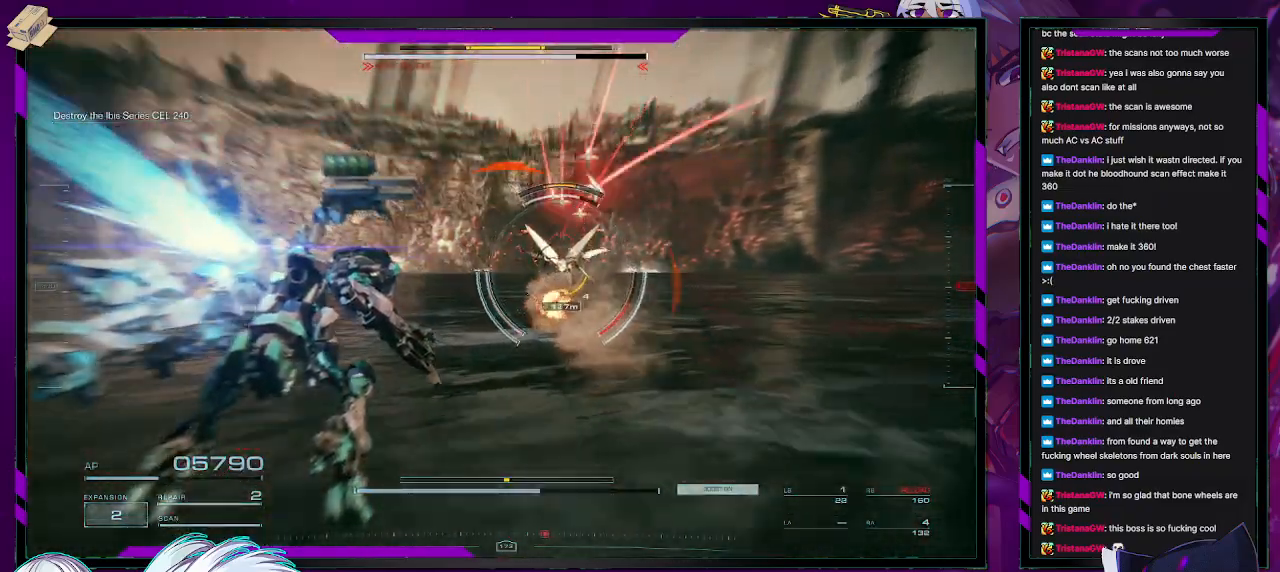
{"buttons": [], "left_stick": "up", "right_stick": "center", "events": [[67, "right_stick", "down-right"], [233, "right_stick", "right"], [367, "right_stick", "center"]]}
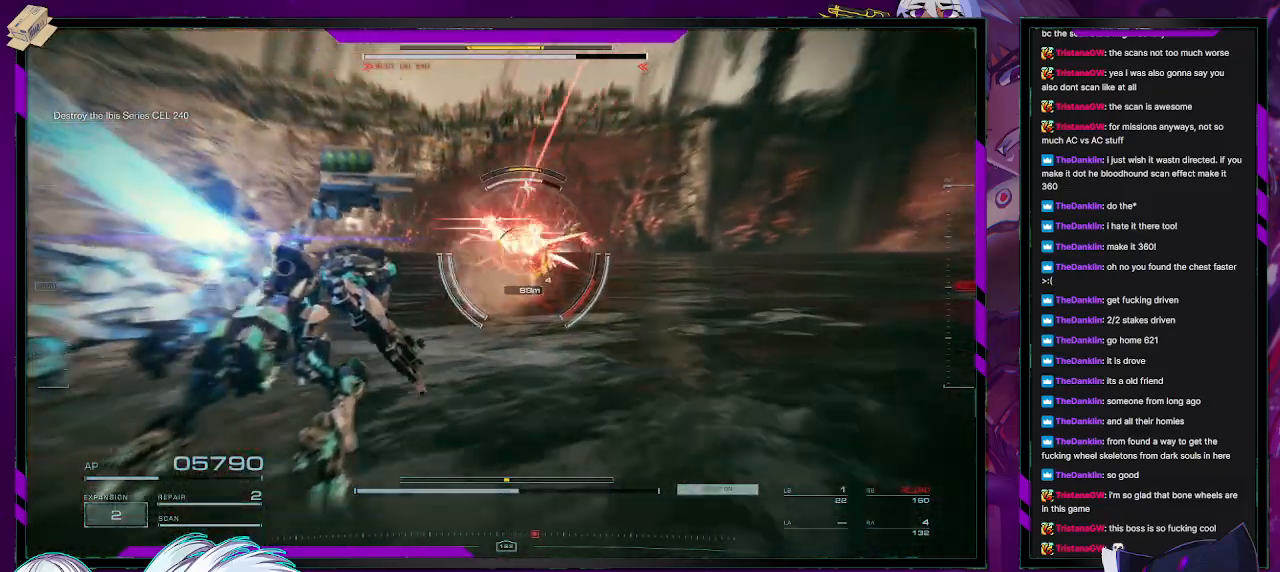
{"buttons": [], "left_stick": "up", "right_stick": "center", "events": [[17, "R2", "down"], [117, "left_stick", "up-right"], [133, "R2", "up"], [133, "right_stick", "right"], [333, "right_stick", "center"], [450, "left_stick", "up"]]}
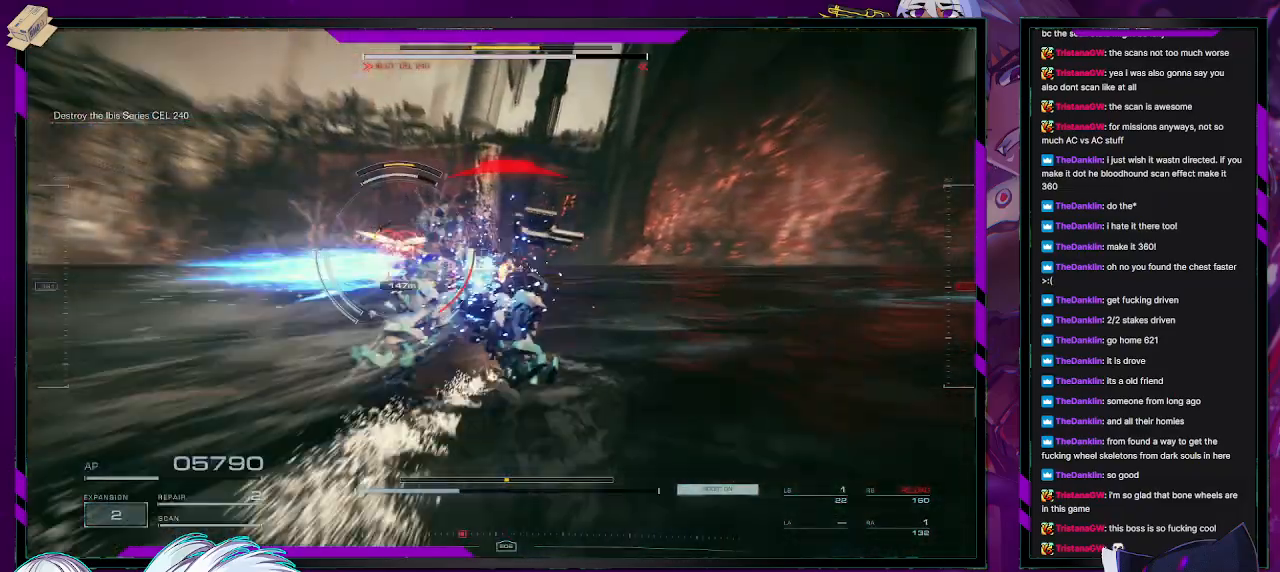
{"buttons": [], "left_stick": "up", "right_stick": "center", "events": [[83, "right_stick", "left"], [267, "right_stick", "center"]]}
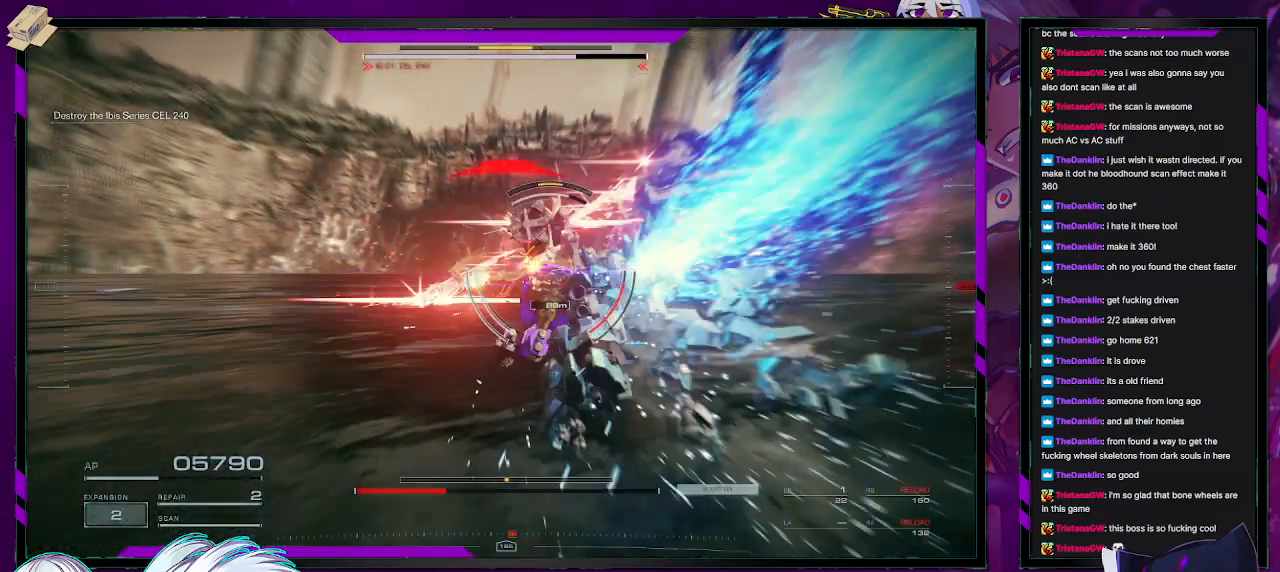
{"buttons": ["L2"], "left_stick": "up-right", "right_stick": "right", "events": [[183, "L2", "down"], [250, "right_stick", "right"], [500, "left_stick", "up-right"]]}
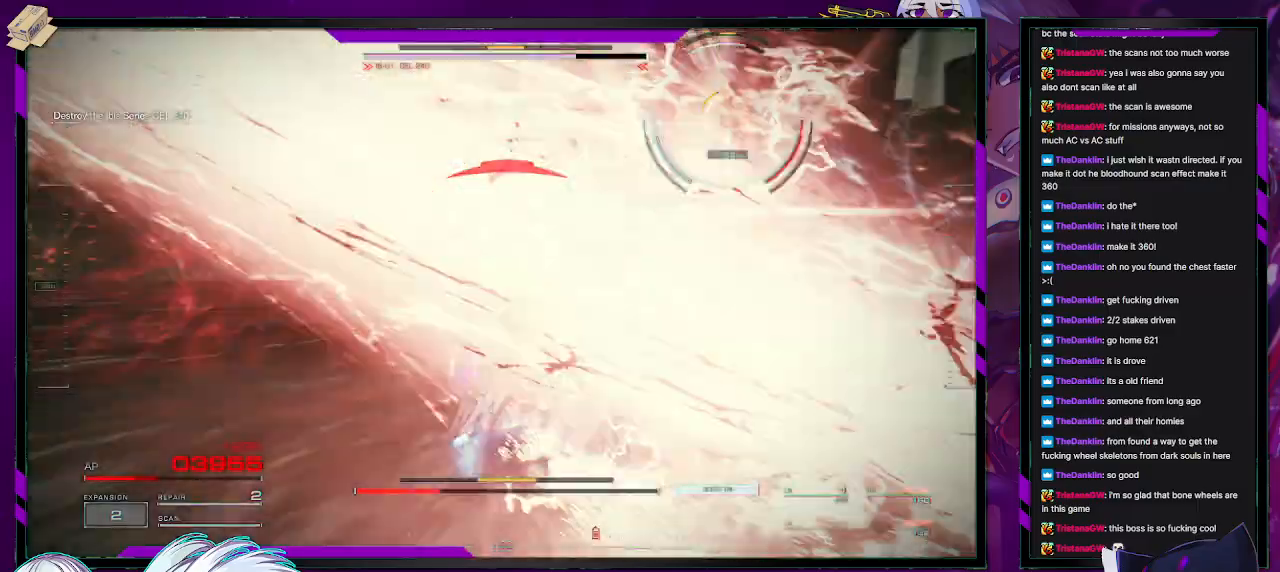
{"buttons": ["L2"], "left_stick": "up", "right_stick": "right", "events": [[400, "left_stick", "up"]]}
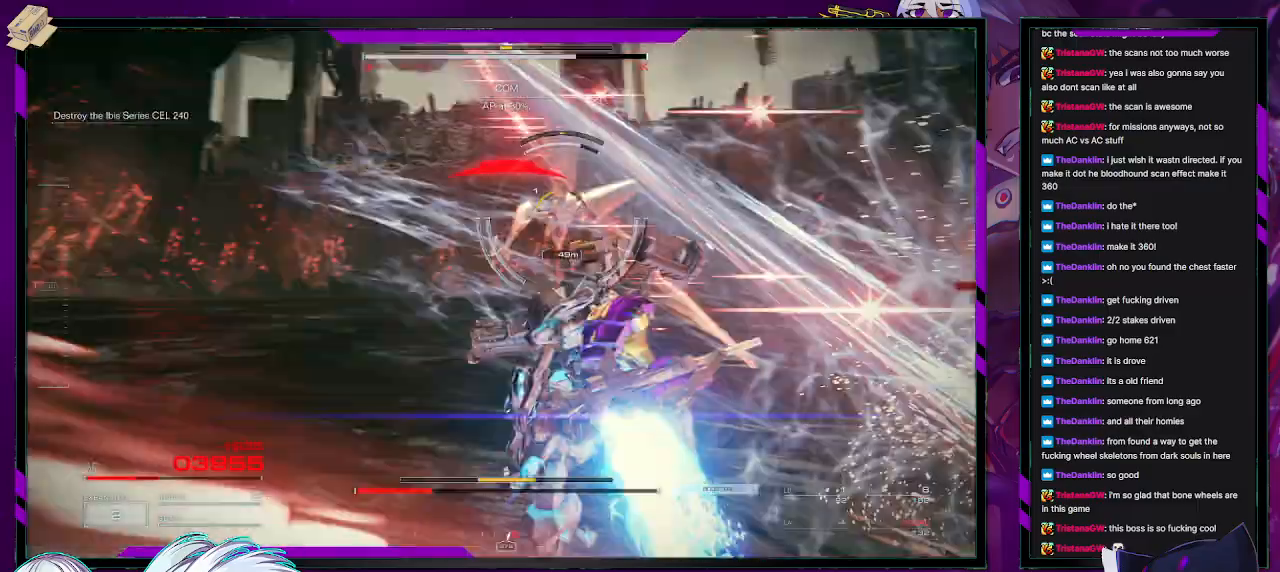
{"buttons": ["L2"], "left_stick": "up", "right_stick": "center", "events": [[183, "right_stick", "center"], [317, "right_stick", "left"], [450, "right_stick", "center"]]}
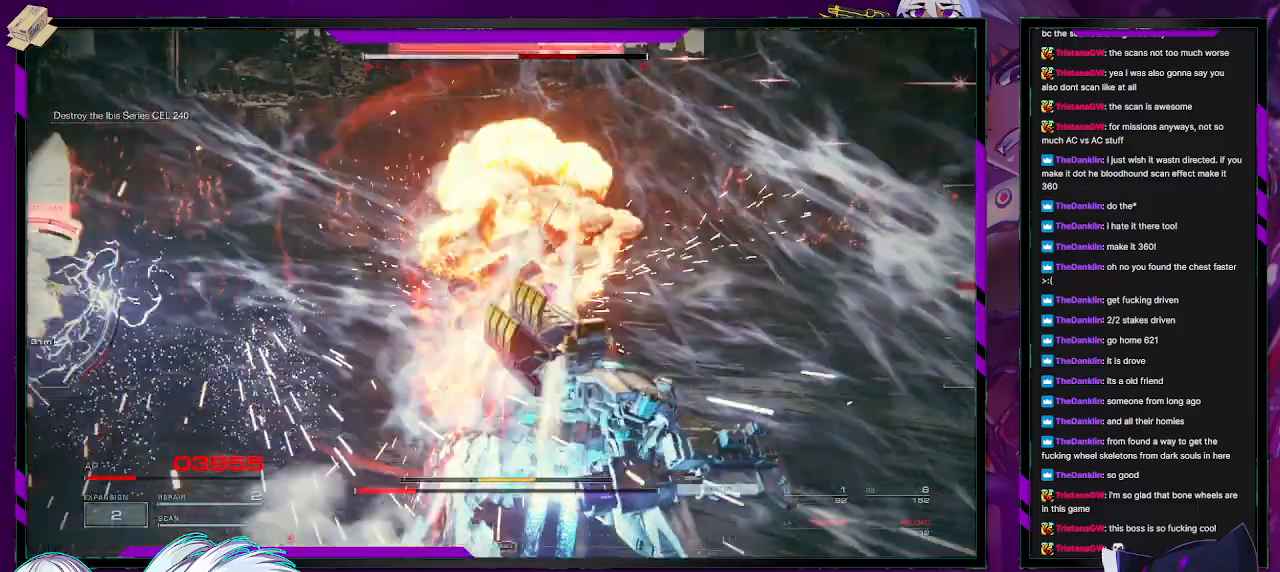
{"buttons": [], "left_stick": "up", "right_stick": "left", "events": [[50, "right_stick", "left"], [300, "L2", "up"], [300, "left_stick", "center"], [483, "left_stick", "up"]]}
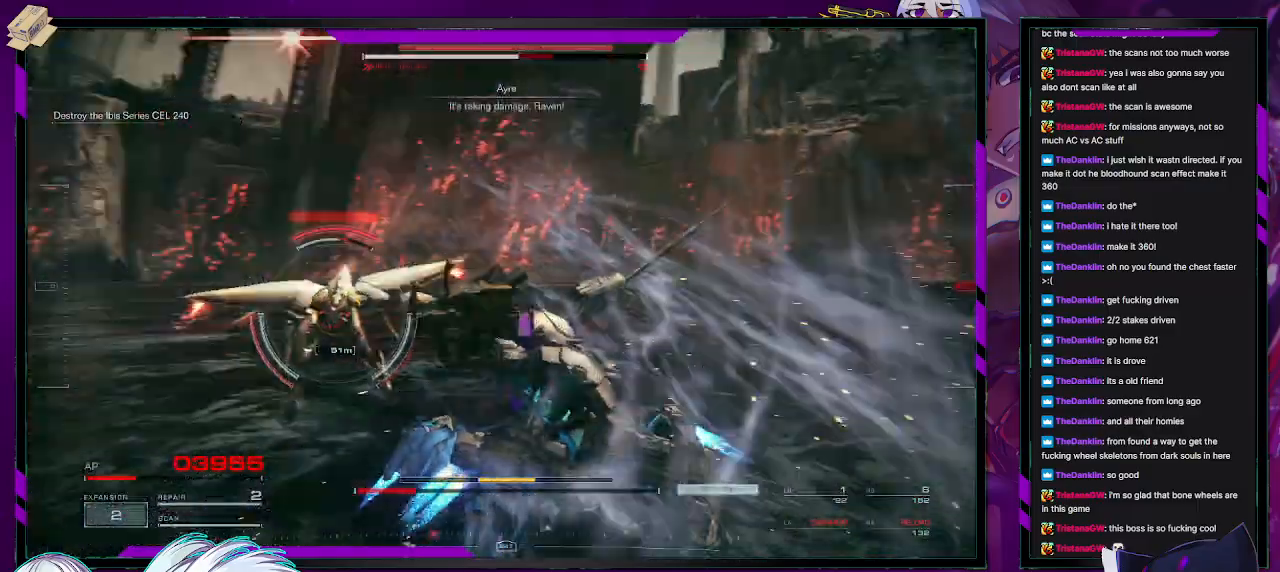
{"buttons": [], "left_stick": "up", "right_stick": "center", "events": [[67, "R2", "down"], [133, "right_stick", "center"], [150, "R2", "up"], [233, "R2", "down"], [300, "R2", "up"], [367, "R2", "down"], [433, "R2", "up"]]}
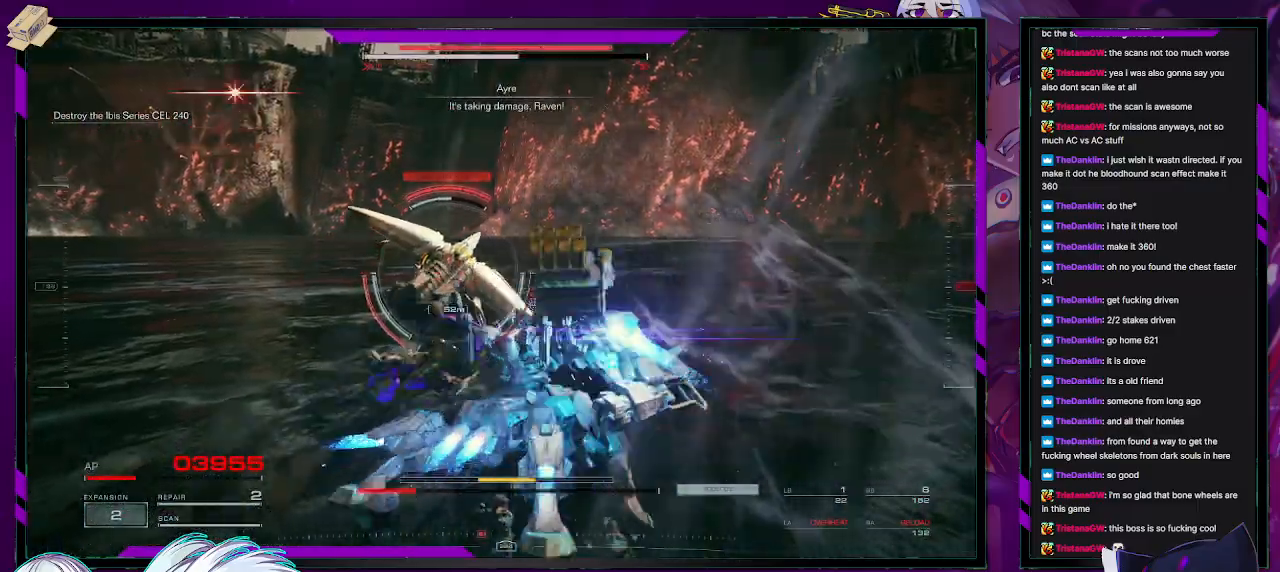
{"buttons": ["L1"], "left_stick": "up", "right_stick": "center", "events": [[17, "R2", "down"], [83, "R2", "up"], [150, "R2", "down"], [233, "R2", "up"], [250, "right_stick", "left"], [317, "R2", "down"], [417, "R2", "up"], [417, "right_stick", "center"], [467, "L1", "down"]]}
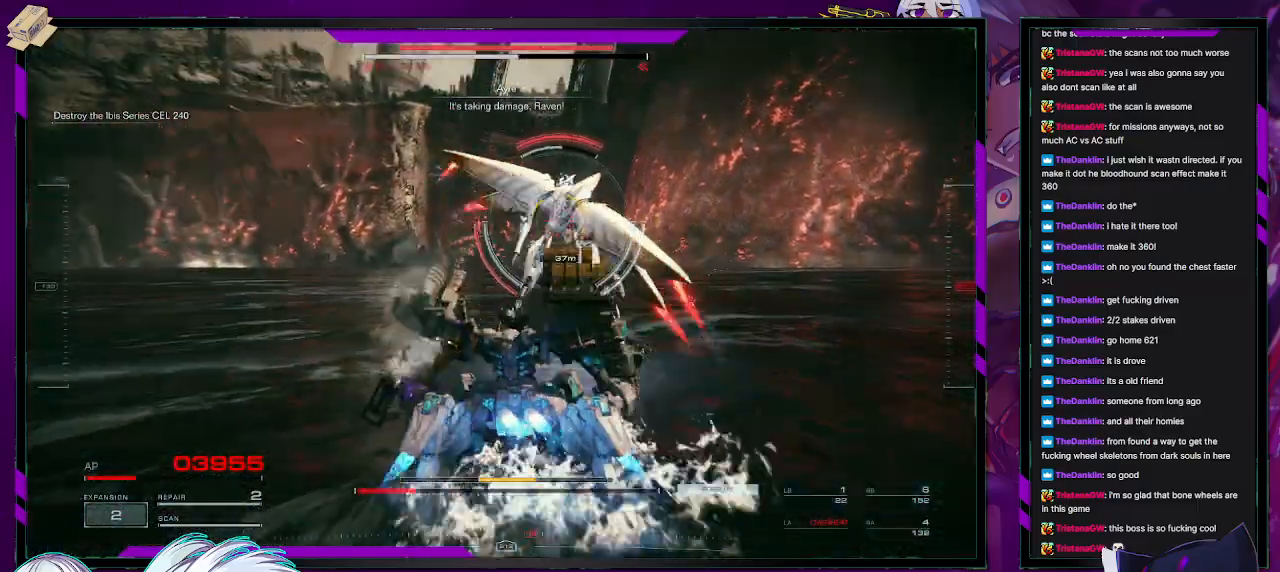
{"buttons": [], "left_stick": "up-left", "right_stick": "up-left", "events": [[67, "L1", "up"], [200, "right_stick", "right"], [383, "right_stick", "center"], [450, "left_stick", "up-left"], [500, "right_stick", "up-left"]]}
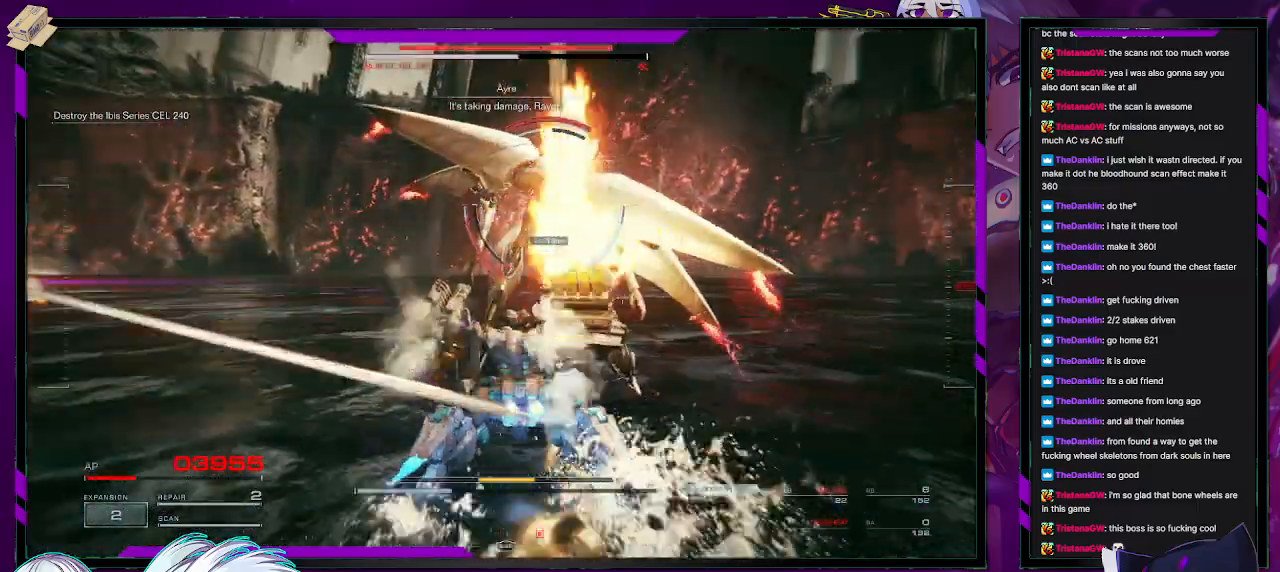
{"buttons": [], "left_stick": "down", "right_stick": "right", "events": [[50, "R2", "down"], [50, "right_stick", "up-right"], [150, "right_stick", "right"], [167, "R2", "up"], [167, "left_stick", "down"], [250, "R2", "down"], [350, "R2", "up"], [383, "R2", "down"], [500, "R2", "up"]]}
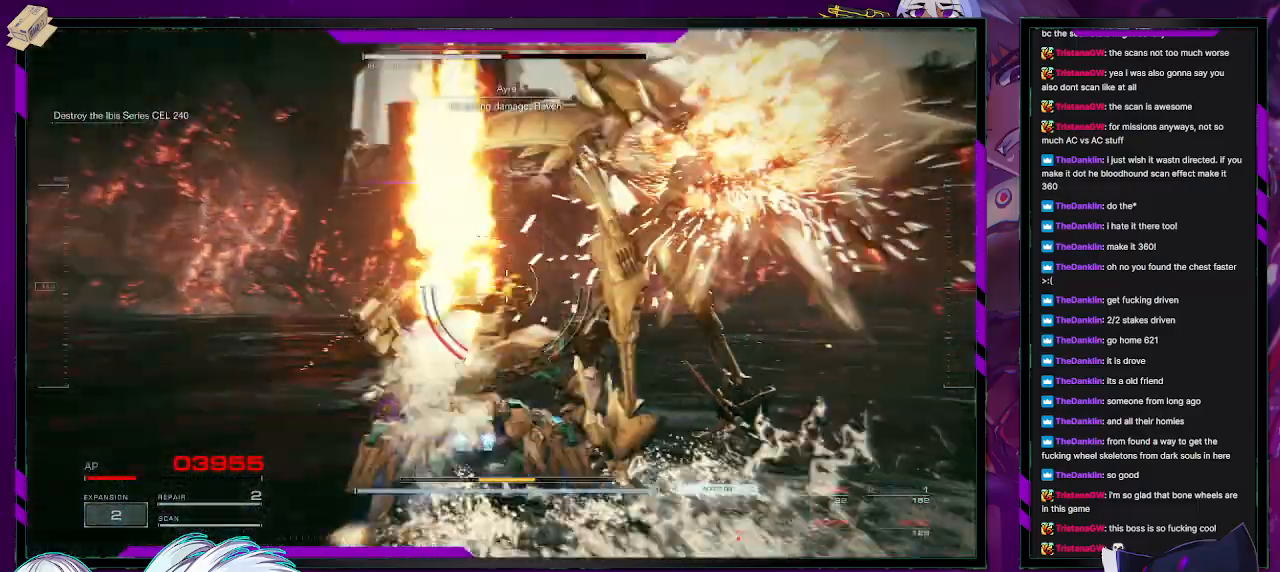
{"buttons": ["R2"], "left_stick": "down-left", "right_stick": "center", "events": [[50, "R2", "down"], [167, "R2", "up"], [217, "R2", "down"], [350, "R2", "up"], [400, "left_stick", "down-left"], [417, "R2", "down"], [500, "right_stick", "center"]]}
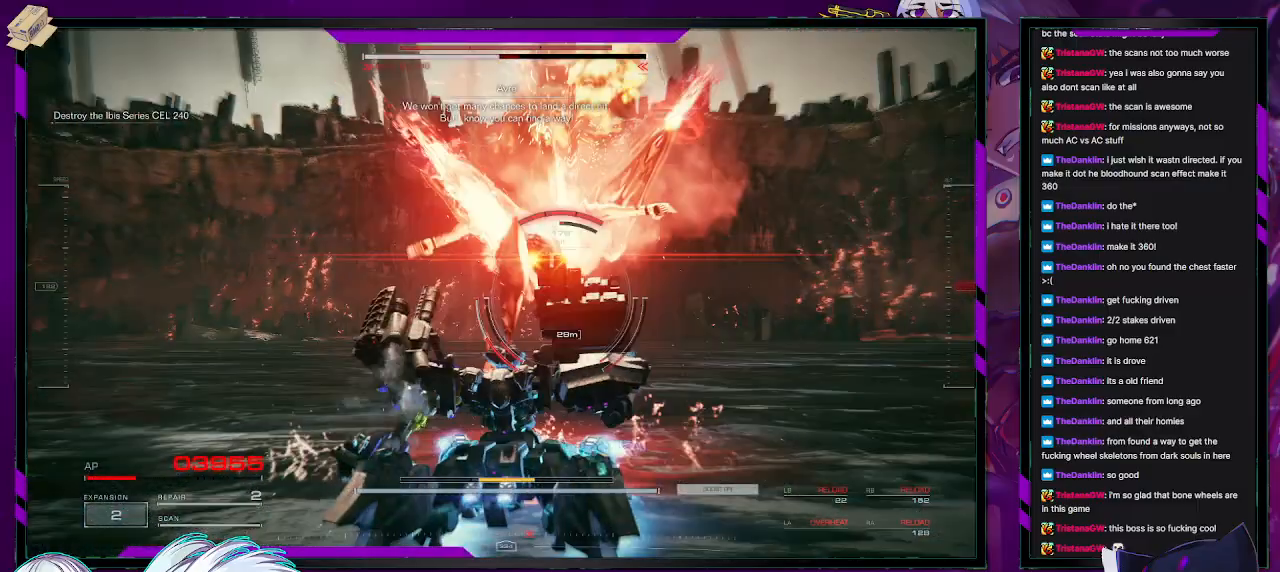
{"buttons": ["R2"], "left_stick": "down-right", "right_stick": "center", "events": [[33, "R2", "up"], [100, "R2", "down"], [167, "left_stick", "down"], [200, "R2", "up"], [267, "left_stick", "down-right"], [283, "R2", "down"], [317, "X", "down"], [383, "R2", "up"], [383, "X", "up"], [417, "X", "down"], [450, "R2", "down"], [500, "X", "up"]]}
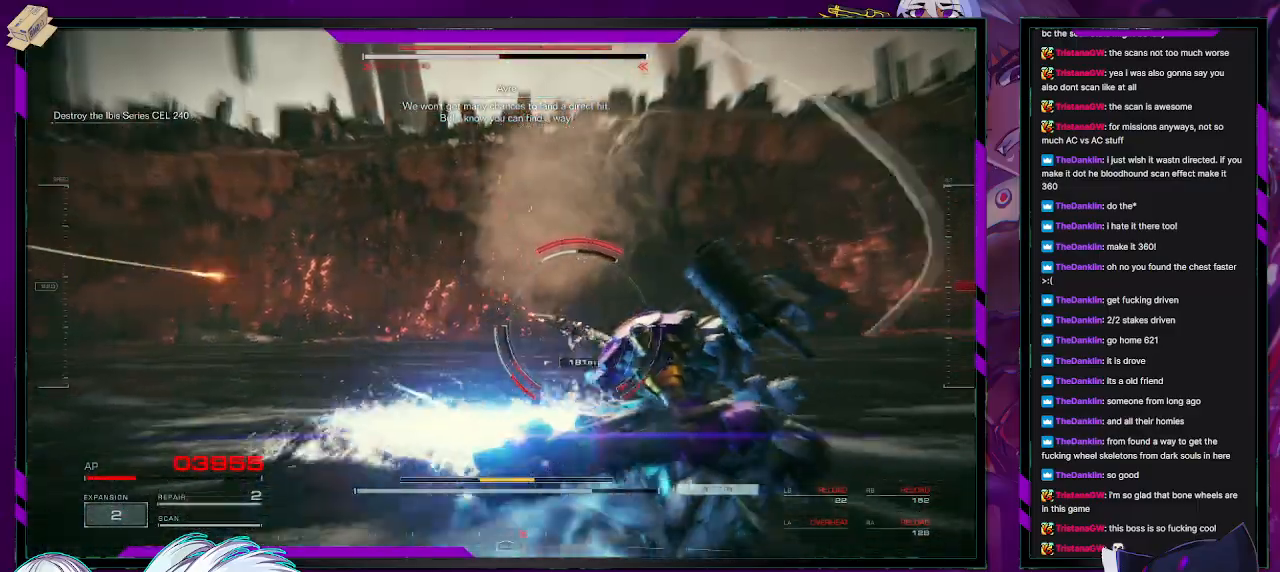
{"buttons": [], "left_stick": "up-right", "right_stick": "center", "events": [[17, "R2", "up"], [83, "left_stick", "up-right"], [183, "R2", "down"], [250, "R2", "up"], [250, "left_stick", "up"], [250, "right_stick", "down-left"], [367, "R2", "down"], [417, "right_stick", "center"], [433, "R2", "up"], [500, "left_stick", "up-right"]]}
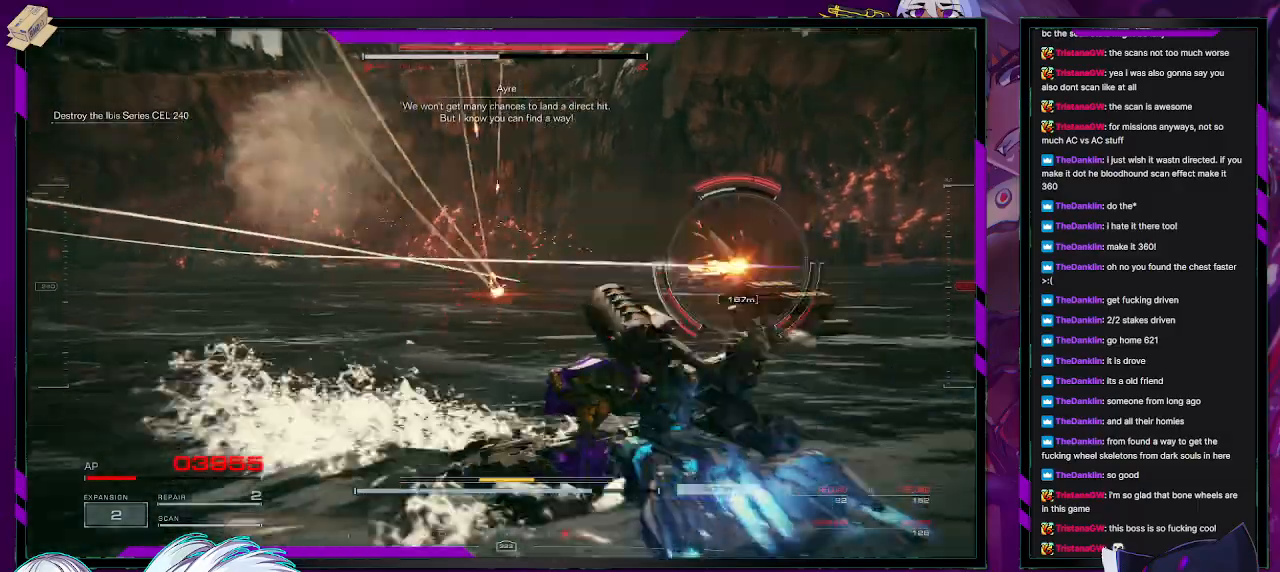
{"buttons": [], "left_stick": "down-left", "right_stick": "right", "events": [[33, "R2", "down"], [100, "R2", "up"], [100, "left_stick", "right"], [200, "right_stick", "right"], [233, "left_stick", "down-right"], [400, "R2", "down"], [417, "left_stick", "down-left"], [467, "R2", "up"]]}
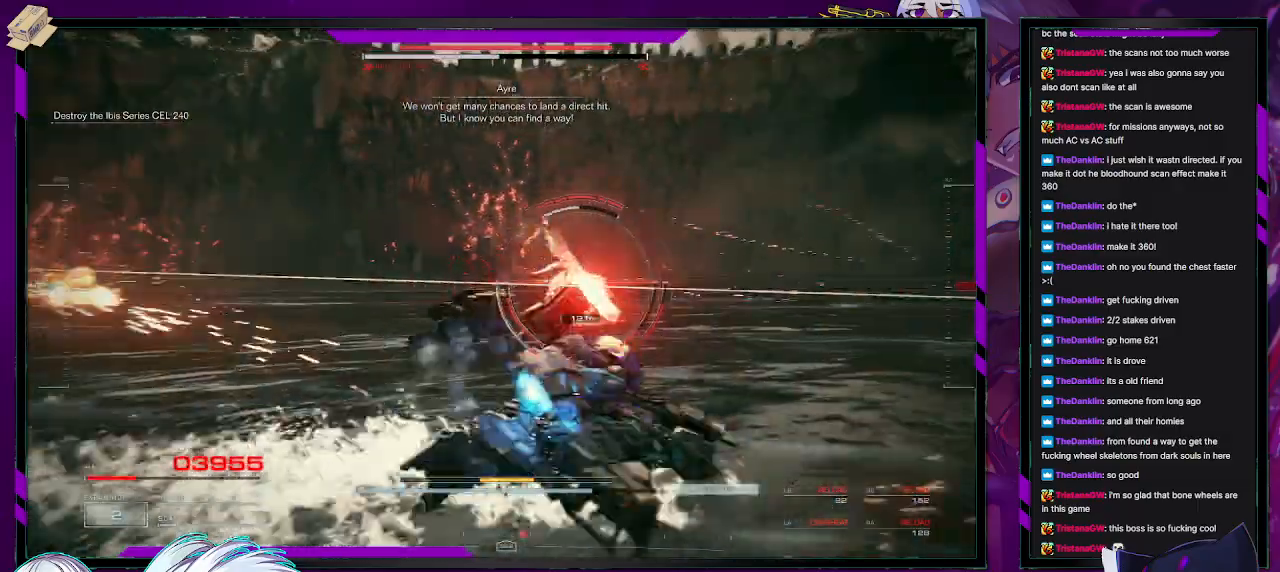
{"buttons": ["X"], "left_stick": "left", "right_stick": "center", "events": [[17, "right_stick", "center"], [33, "left_stick", "left"], [67, "R2", "down"], [133, "R2", "up"], [200, "R2", "down"], [300, "R2", "up"], [367, "R2", "down"], [367, "X", "down"], [450, "X", "up"], [467, "R2", "up"], [500, "X", "down"]]}
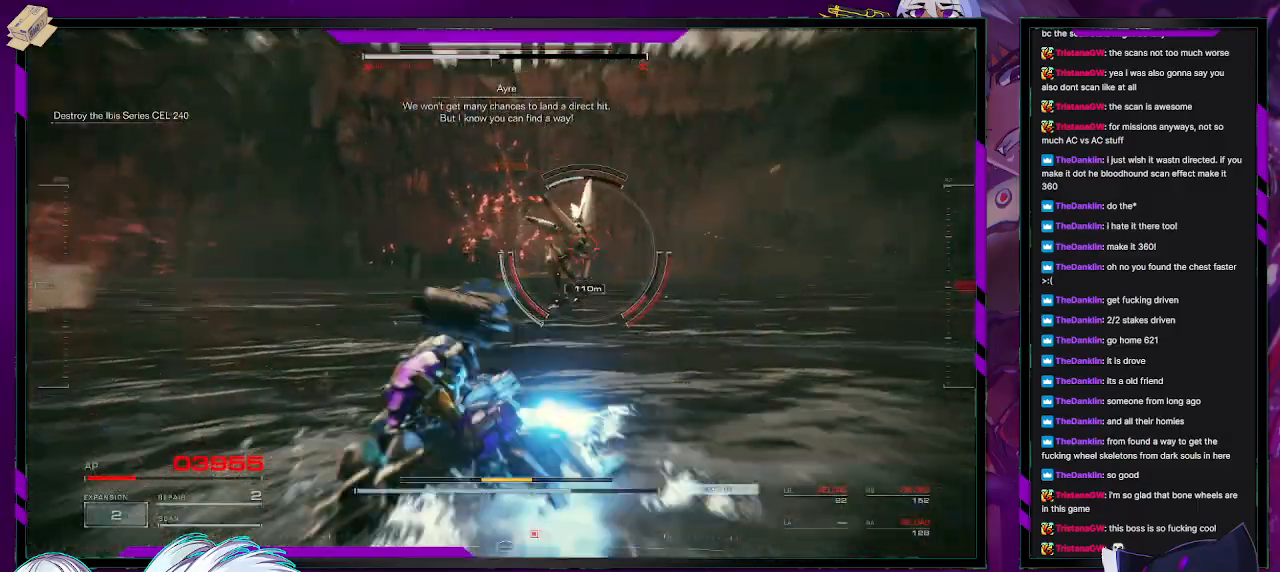
{"buttons": [], "left_stick": "left", "right_stick": "right", "events": [[67, "X", "up"], [333, "right_stick", "right"]]}
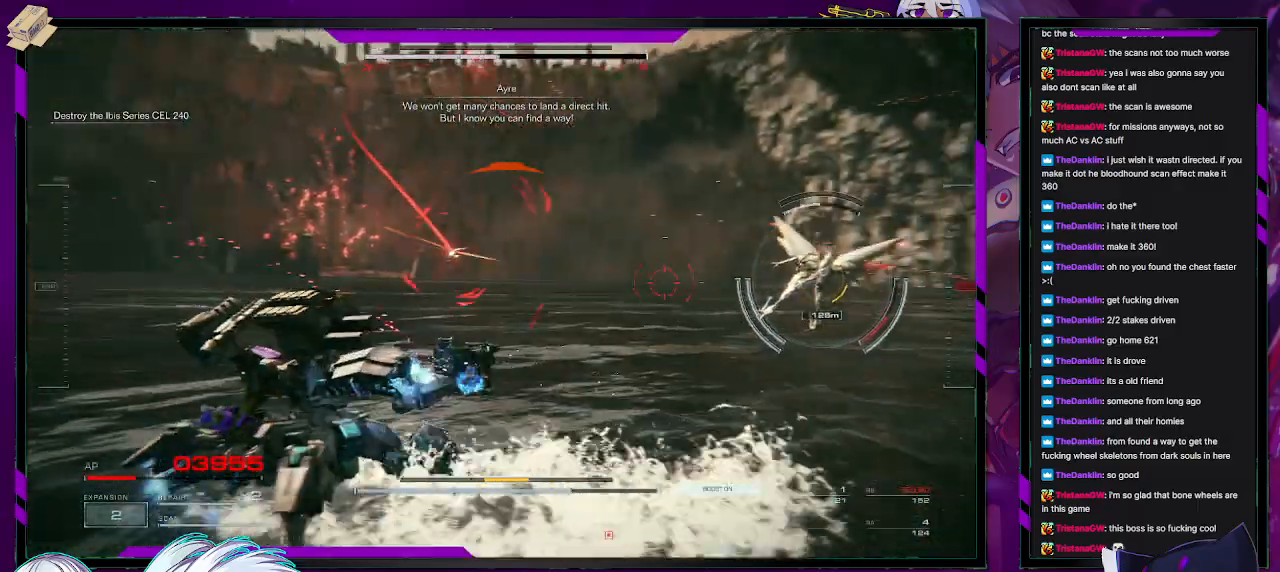
{"buttons": [], "left_stick": "left", "right_stick": "center"}
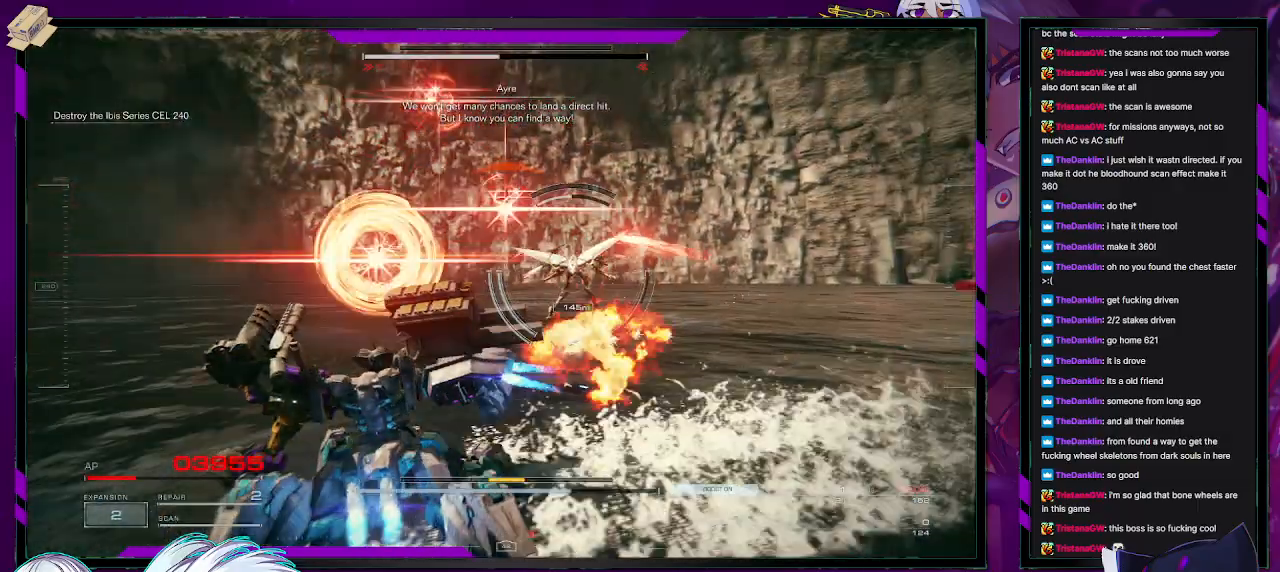
{"buttons": [], "left_stick": "left", "right_stick": "center", "events": [[300, "X", "down"], [383, "X", "up"]]}
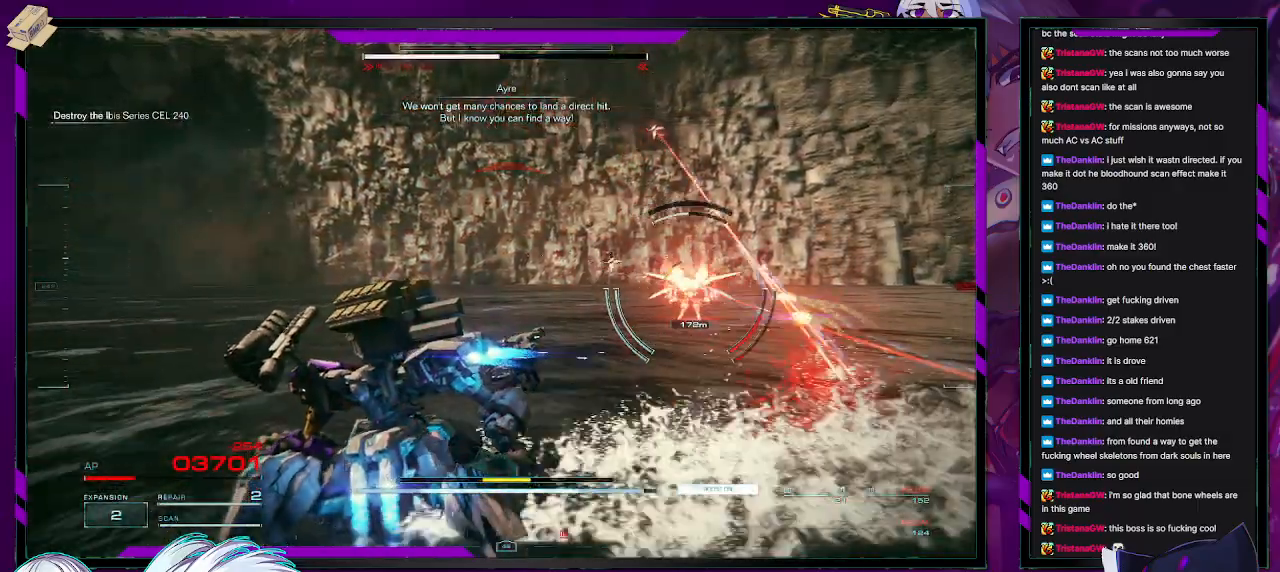
{"buttons": [], "left_stick": "up-left", "right_stick": "center", "events": [[100, "left_stick", "up-left"]]}
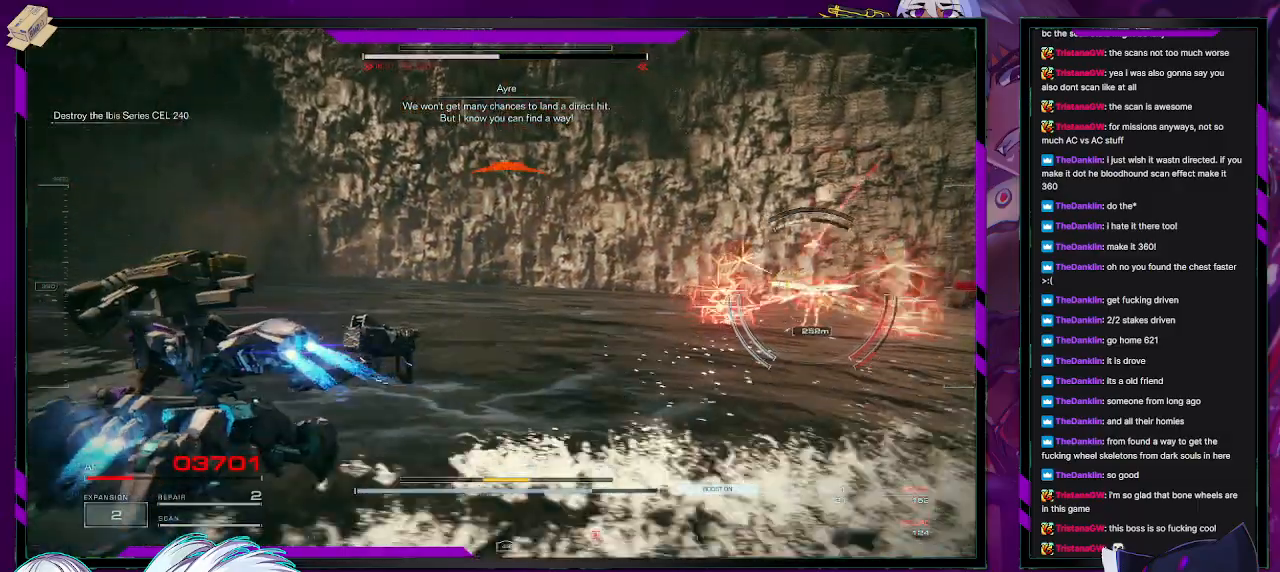
{"buttons": [], "left_stick": "up-left", "right_stick": "right", "events": [[183, "right_stick", "right"]]}
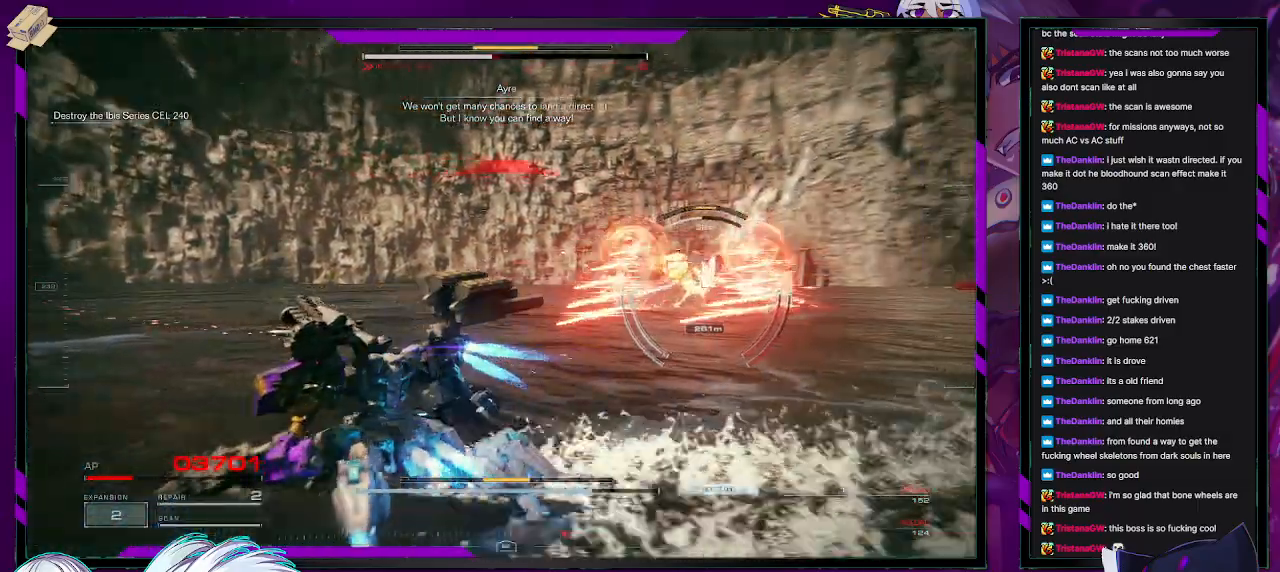
{"buttons": [], "left_stick": "up-left", "right_stick": "center", "events": [[133, "R2", "down"], [150, "right_stick", "center"], [200, "R2", "up"], [283, "R2", "down"], [300, "right_stick", "right"], [383, "R2", "up"], [383, "right_stick", "center"]]}
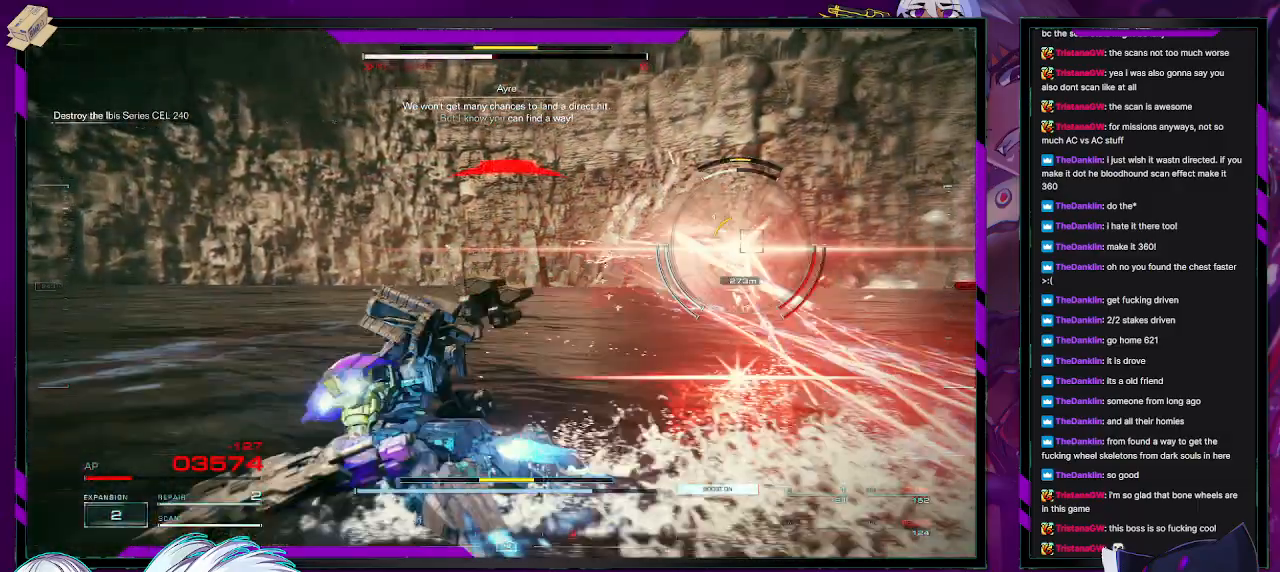
{"buttons": [], "left_stick": "up-left", "right_stick": "center", "events": [[67, "right_stick", "right"], [350, "right_stick", "center"]]}
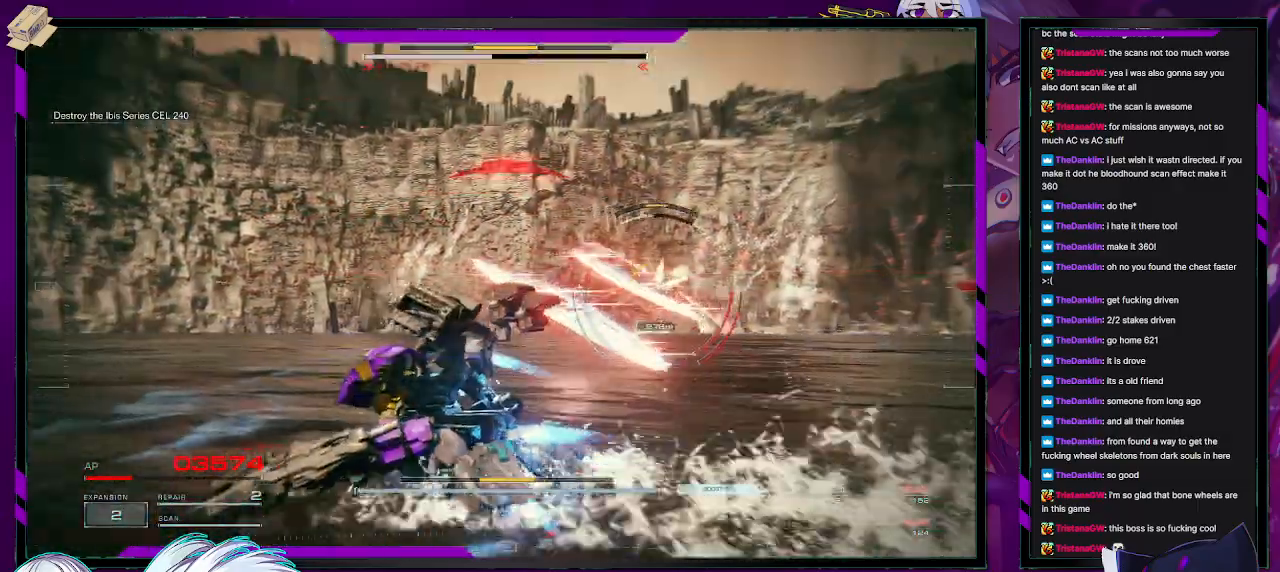
{"buttons": [], "left_stick": "up-left", "right_stick": "right", "events": [[33, "right_stick", "right"], [117, "L1", "down"], [183, "L1", "up"]]}
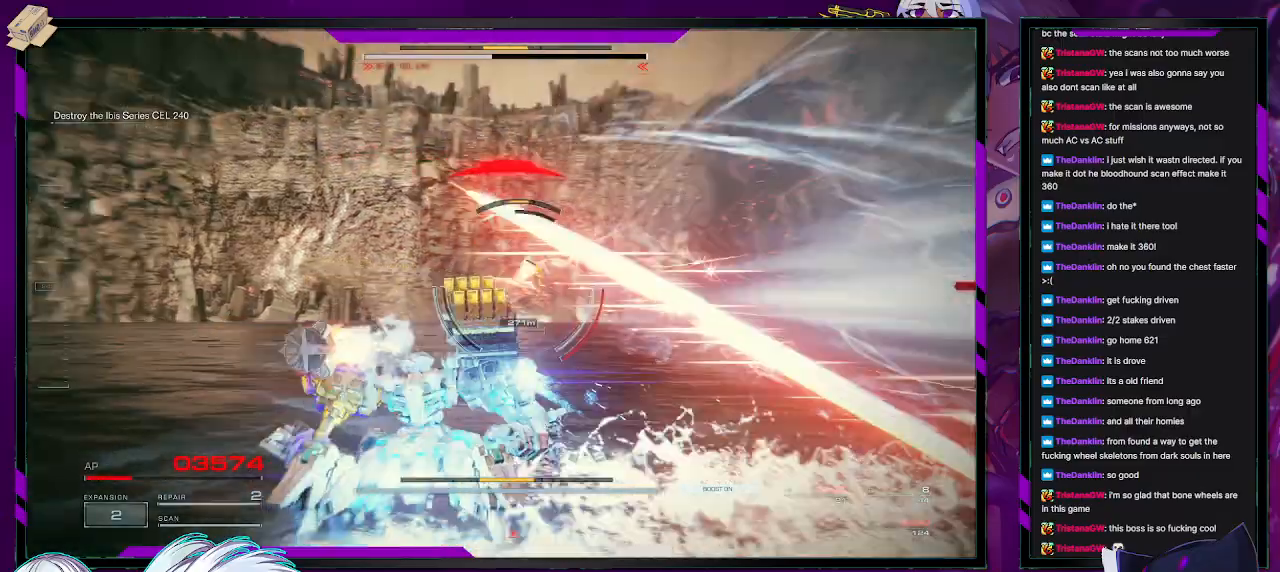
{"buttons": [], "left_stick": "left", "right_stick": "center", "events": [[50, "right_stick", "center"], [217, "left_stick", "left"]]}
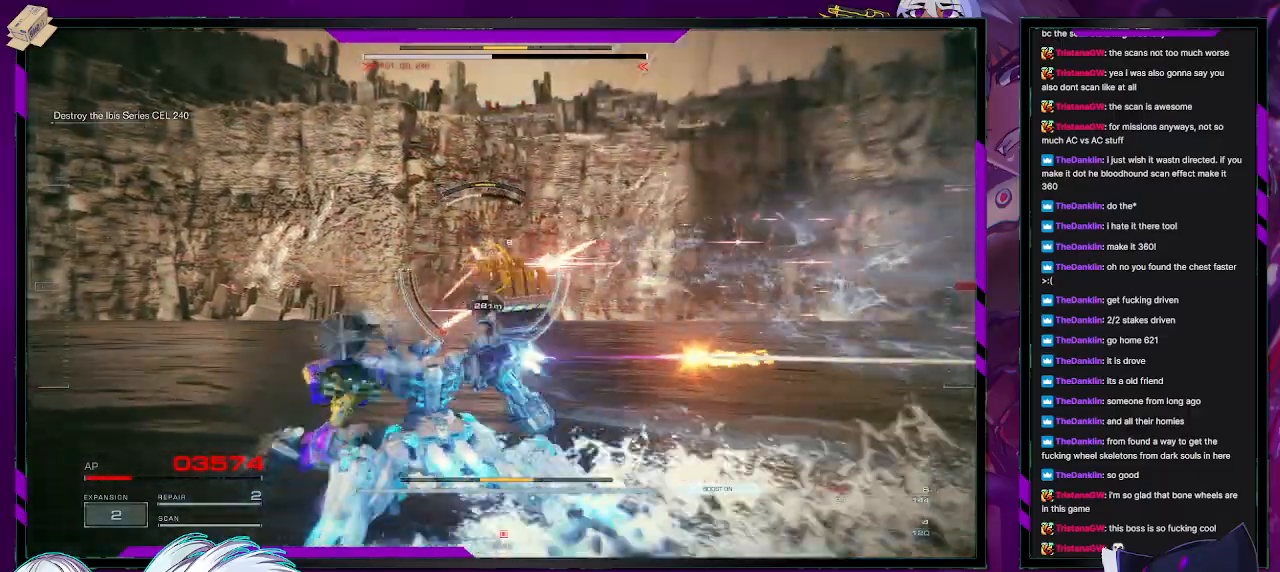
{"buttons": [], "left_stick": "left", "right_stick": "center", "events": []}
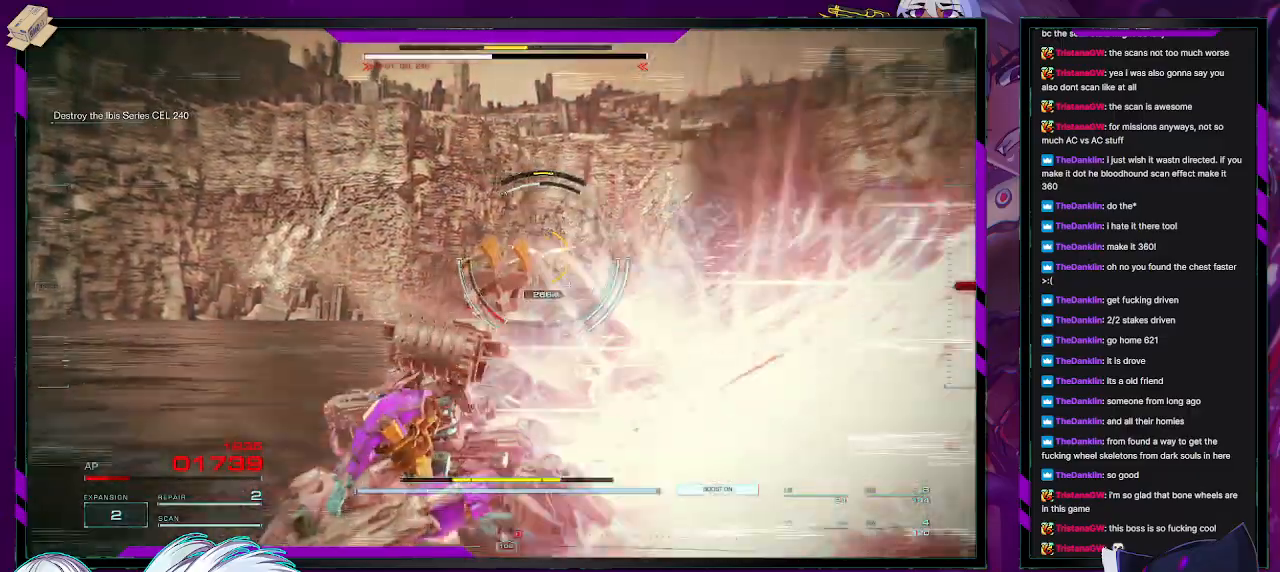
{"buttons": ["R2"], "left_stick": "up-left", "right_stick": "center", "events": [[117, "left_stick", "up-left"], [283, "R2", "down"], [367, "R2", "up"], [467, "R2", "down"]]}